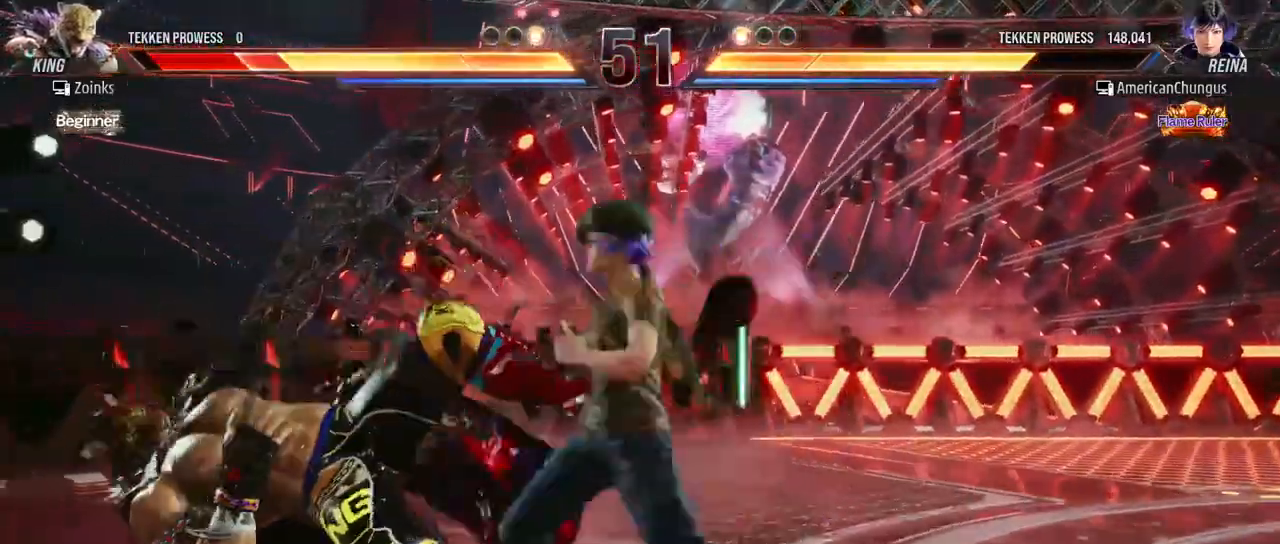
Gameplay with a controller (arcade stick); each line is a JSON object with the inputs held at the frame after it. "events" lists button and stick changes between this image and that frame as [ms after this image, input, new state], when the widget could be followed in between. Not read: L3 R3.
{"buttons": [], "left_stick": "left", "events": [[17, "R1", "down"], [83, "R1", "up"], [200, "R1", "down"], [250, "R1", "up"], [367, "R1", "down"], [400, "R1", "up"]]}
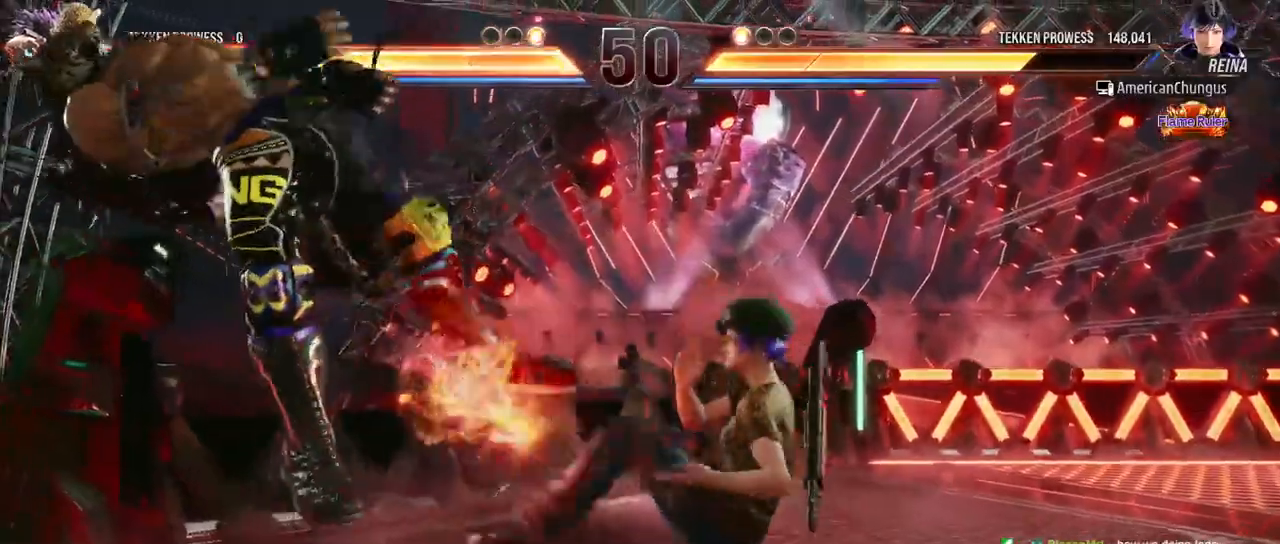
{"buttons": [], "left_stick": "left", "events": [[33, "R1", "down"], [66, "R1", "up"], [183, "R1", "down"], [233, "R1", "up"], [350, "R1", "down"], [400, "R1", "up"]]}
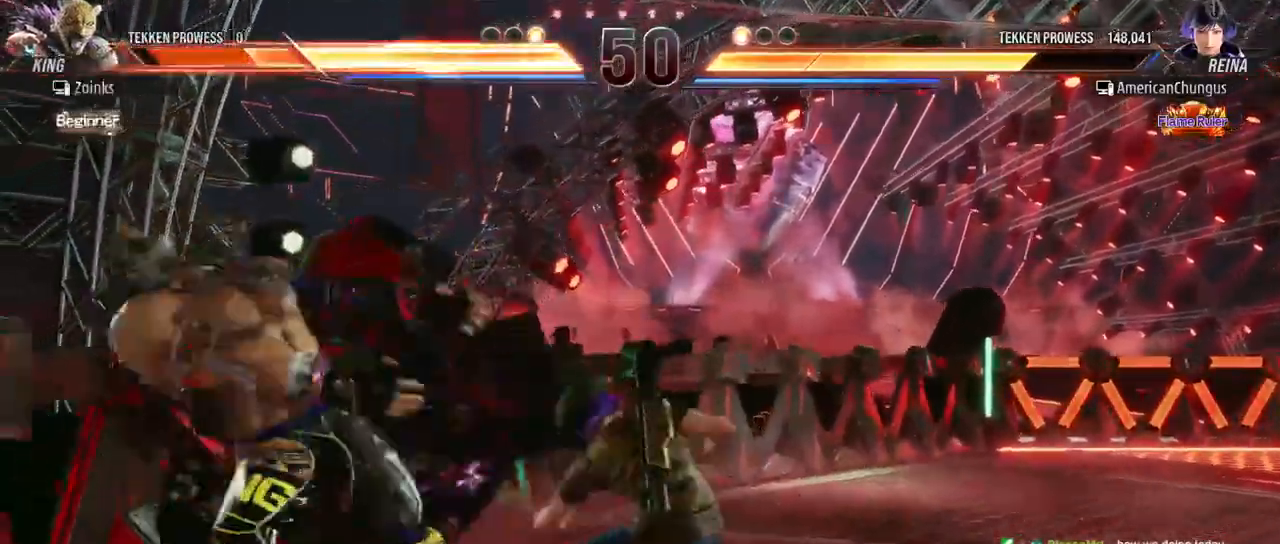
{"buttons": [], "left_stick": "center", "events": [[17, "R1", "down"], [50, "R1", "up"], [167, "R1", "down"], [250, "R1", "up"], [450, "left_stick", "center"]]}
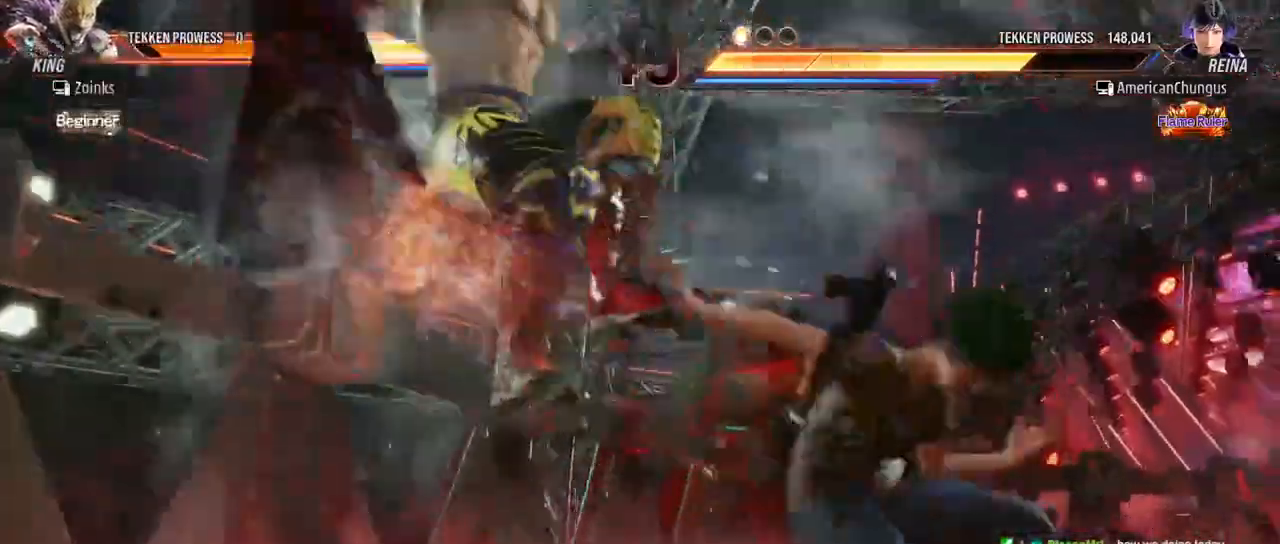
{"buttons": [], "left_stick": "center", "events": [[101, "CIRCLE", "down"], [151, "CIRCLE", "up"], [267, "CIRCLE", "down"], [317, "CIRCLE", "up"], [418, "CIRCLE", "down"], [451, "CIRCLE", "up"]]}
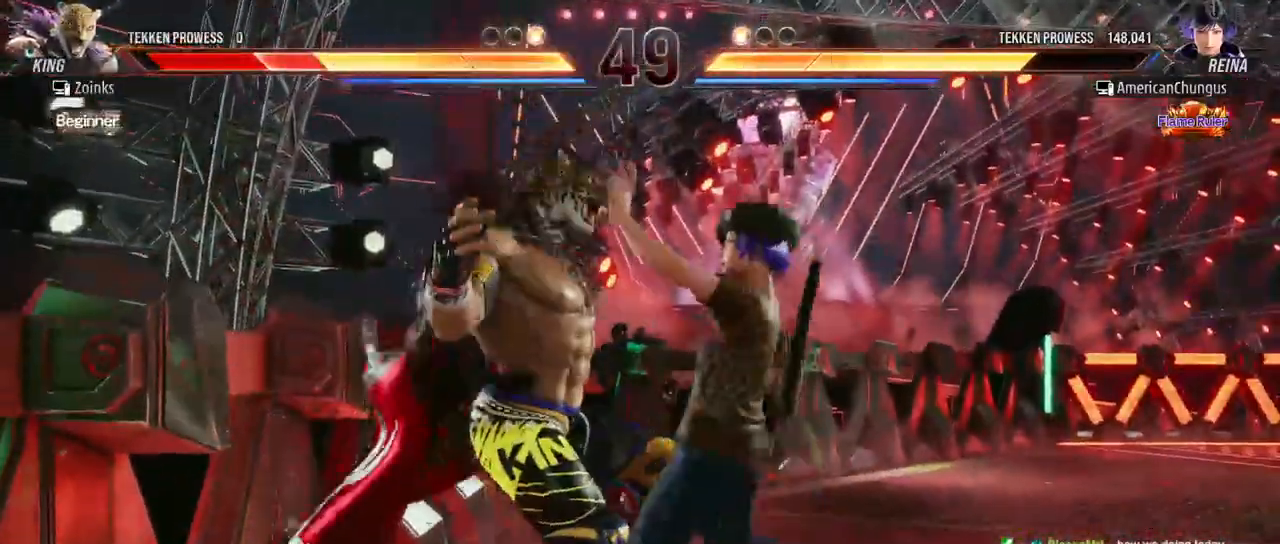
{"buttons": [], "left_stick": "center", "events": [[50, "TRIANGLE", "down"], [117, "TRIANGLE", "up"], [234, "R1", "down"], [300, "R1", "up"], [400, "R1", "down"], [450, "R1", "up"]]}
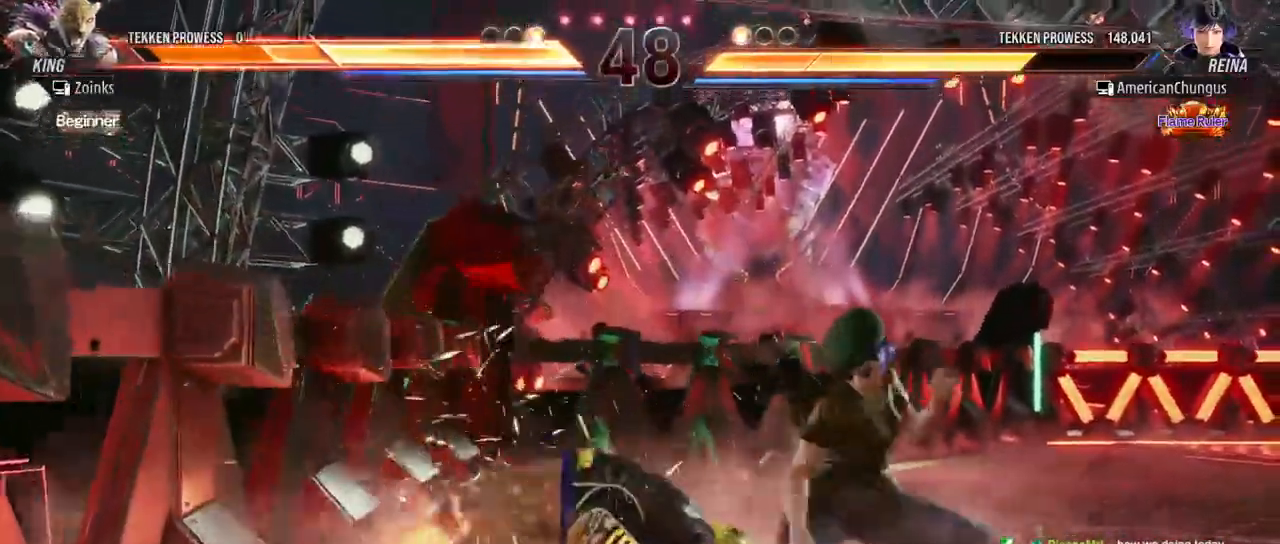
{"buttons": [], "left_stick": "center", "events": [[83, "left_stick", "down"], [216, "left_stick", "left"], [233, "R1", "down"], [283, "R1", "up"], [367, "left_stick", "center"], [400, "R1", "down"], [433, "R1", "up"]]}
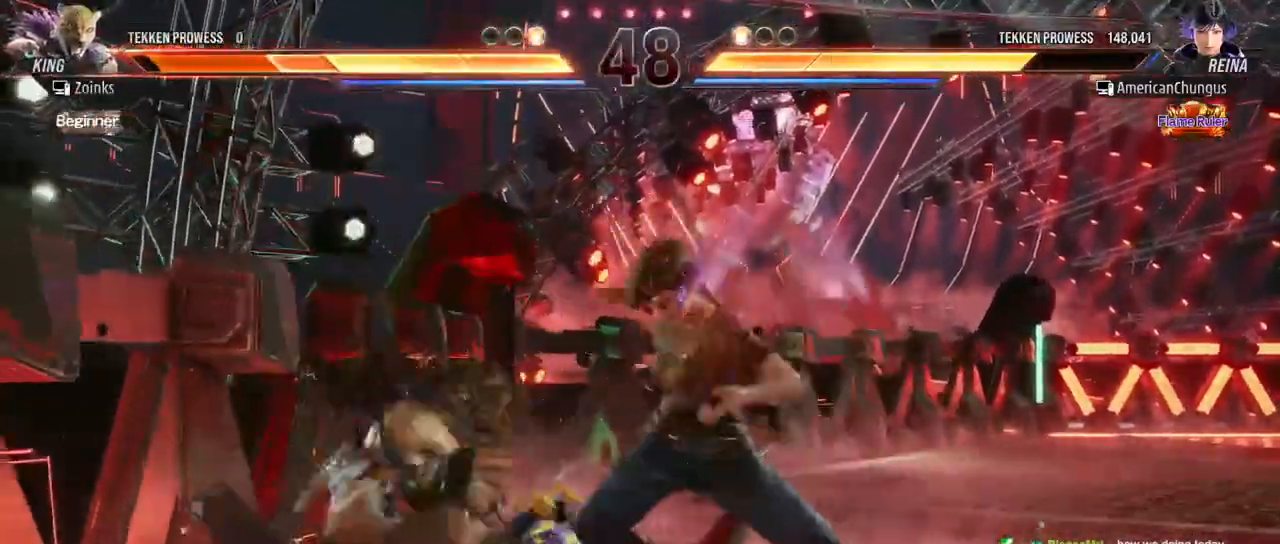
{"buttons": [], "left_stick": "center", "events": [[67, "R1", "down"], [117, "R1", "up"], [217, "R1", "down"], [267, "R1", "up"]]}
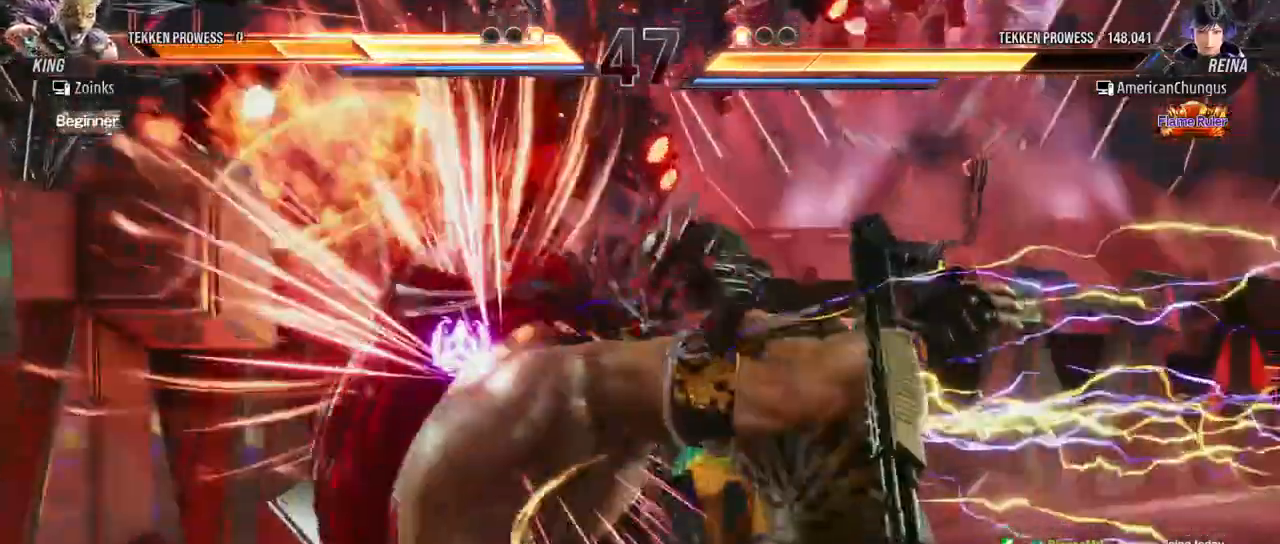
{"buttons": [], "left_stick": "center", "events": []}
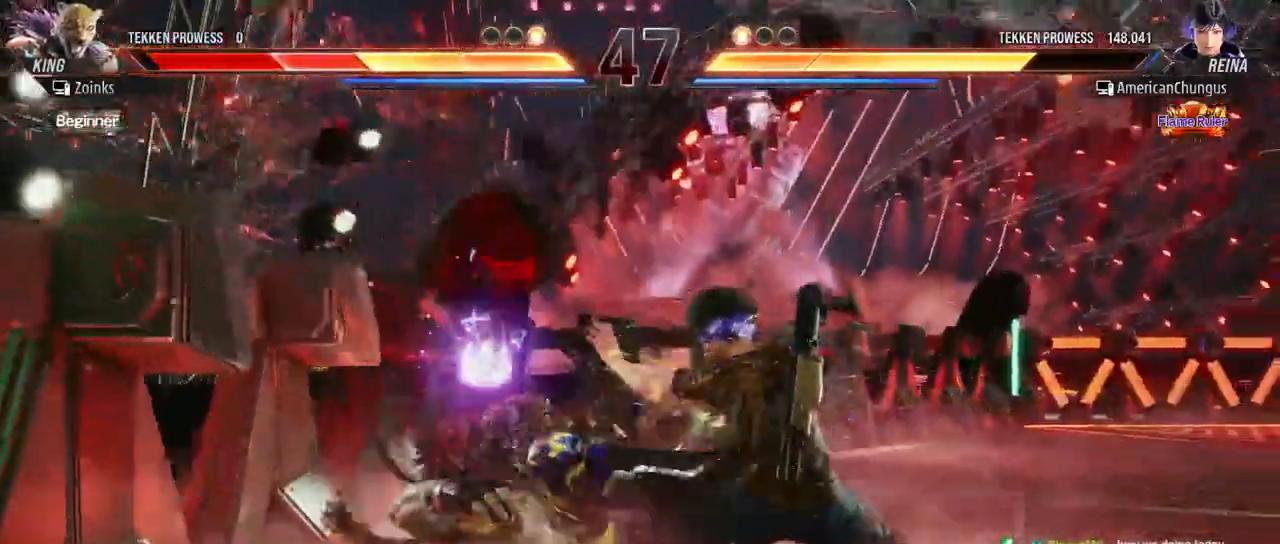
{"buttons": [], "left_stick": "center", "events": [[434, "left_stick", "up"], [501, "left_stick", "center"]]}
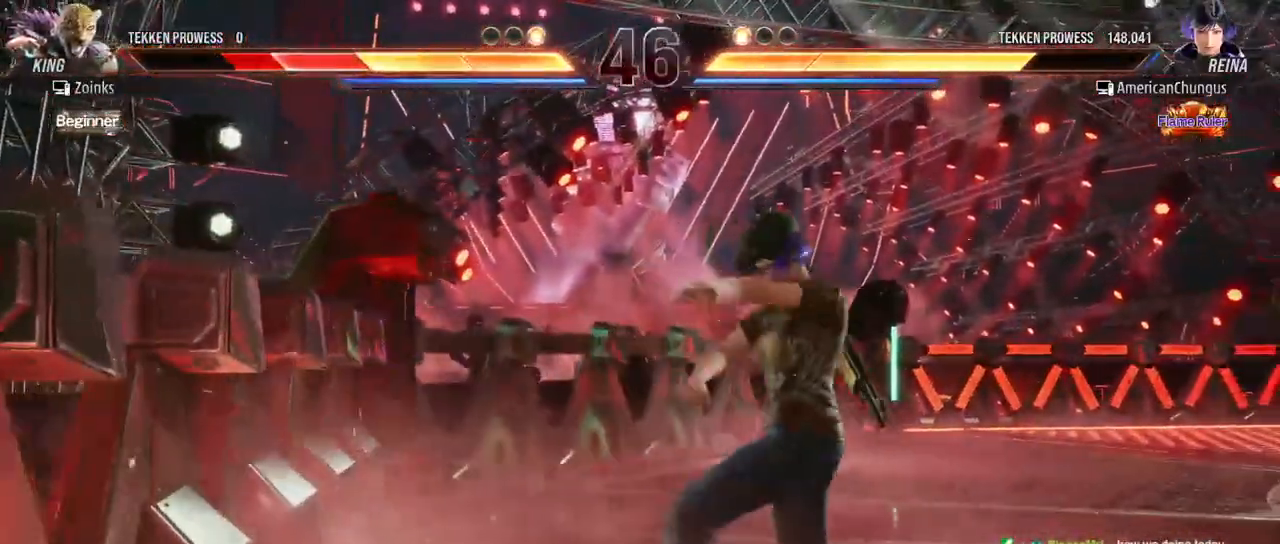
{"buttons": [], "left_stick": "right", "events": [[100, "left_stick", "right"], [200, "left_stick", "center"], [250, "left_stick", "right"]]}
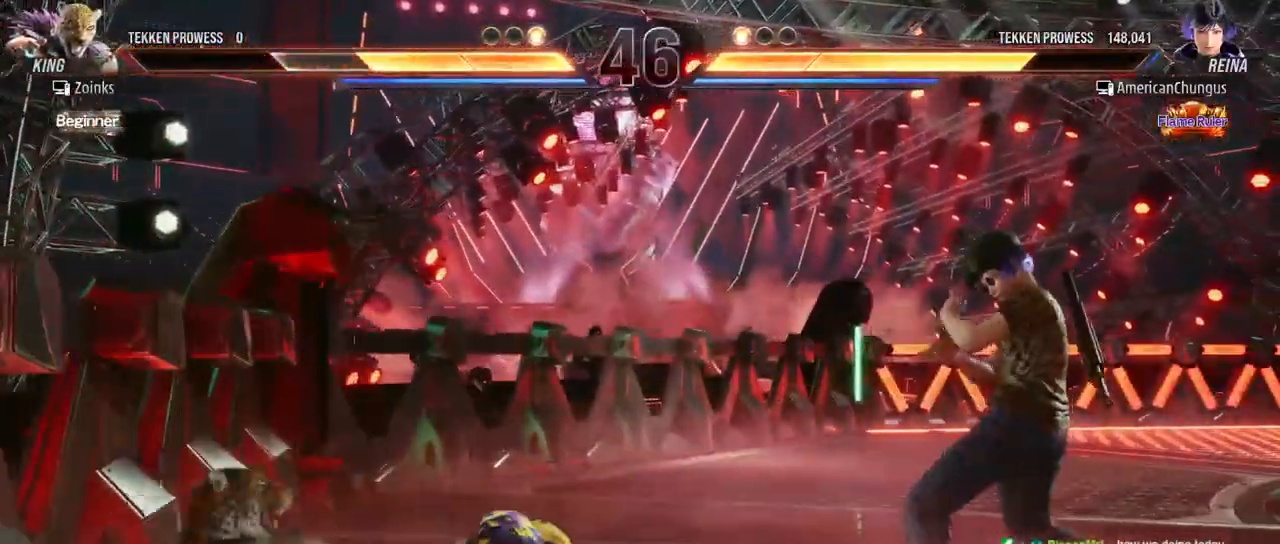
{"buttons": [], "left_stick": "right", "events": [[33, "left_stick", "center"], [300, "left_stick", "left"], [350, "left_stick", "center"], [400, "left_stick", "right"]]}
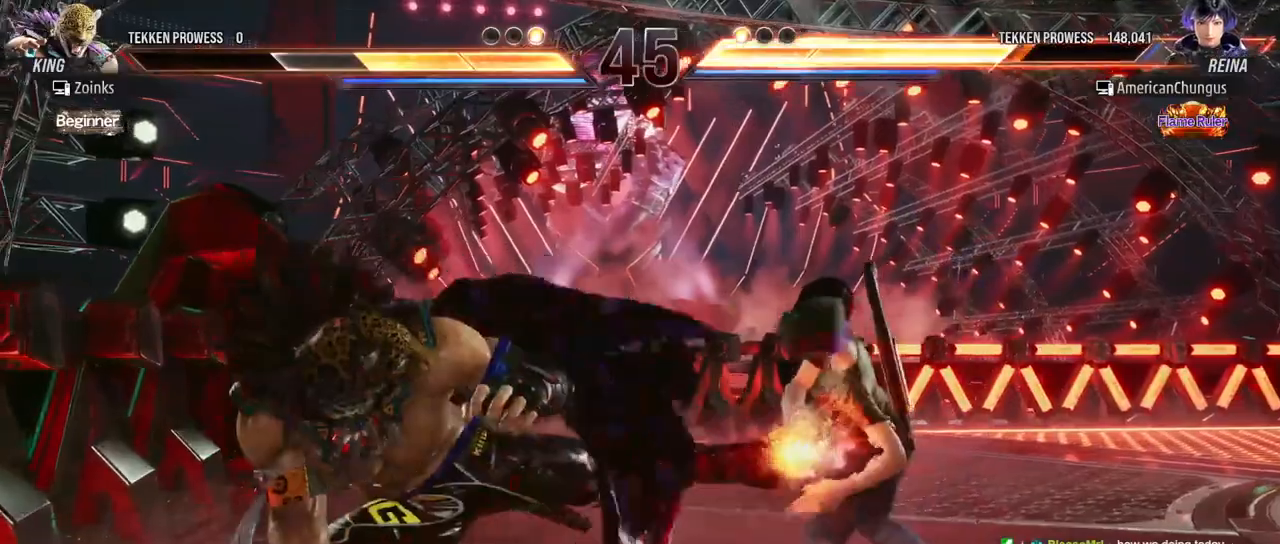
{"buttons": [], "left_stick": "center", "events": [[167, "left_stick", "center"], [368, "left_stick", "right"], [468, "left_stick", "center"]]}
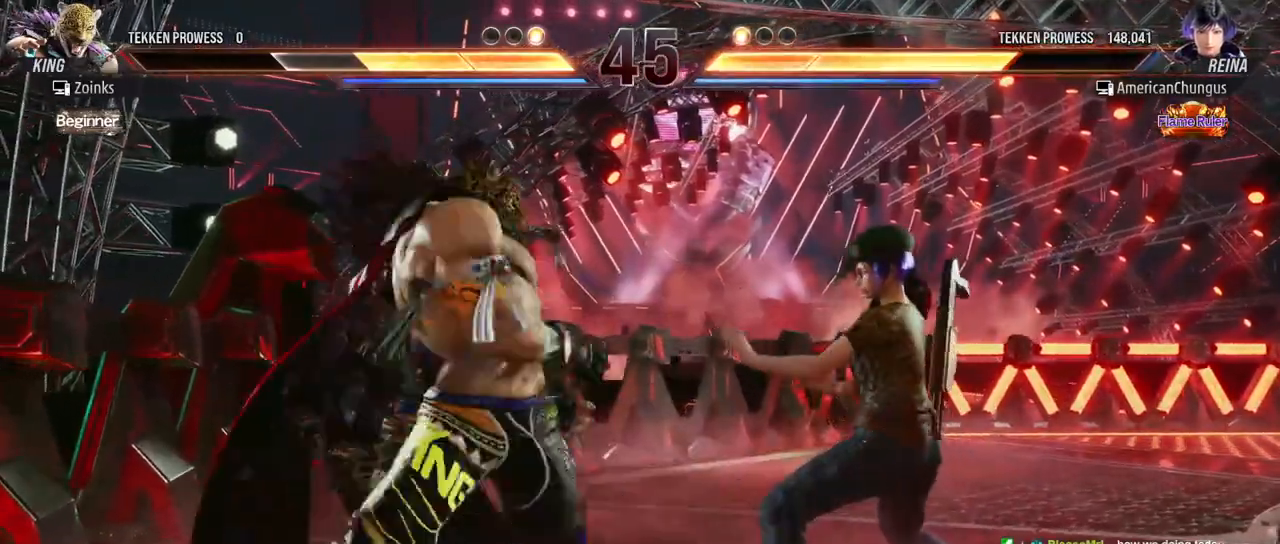
{"buttons": [], "left_stick": "down", "events": [[17, "left_stick", "right"], [100, "left_stick", "down-right"], [334, "left_stick", "center"], [384, "left_stick", "left"], [450, "left_stick", "center"], [501, "left_stick", "down"]]}
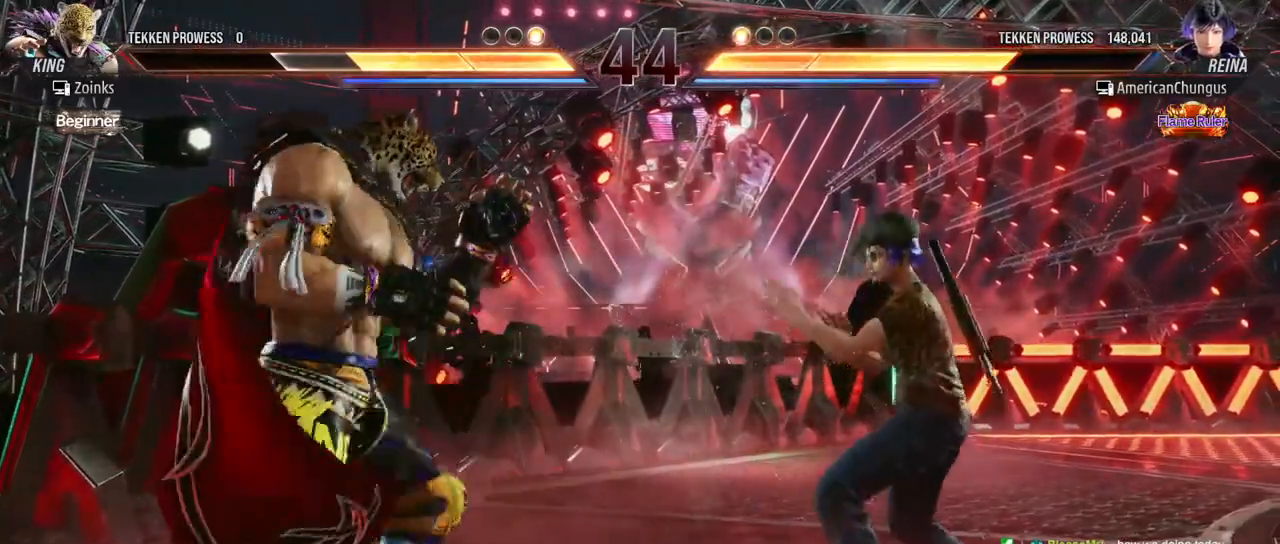
{"buttons": [], "left_stick": "right", "events": [[33, "left_stick", "down-left"], [83, "CIRCLE", "down"], [116, "CIRCLE", "up"], [183, "left_stick", "center"], [216, "TRIANGLE", "down"], [283, "TRIANGLE", "up"], [450, "left_stick", "right"]]}
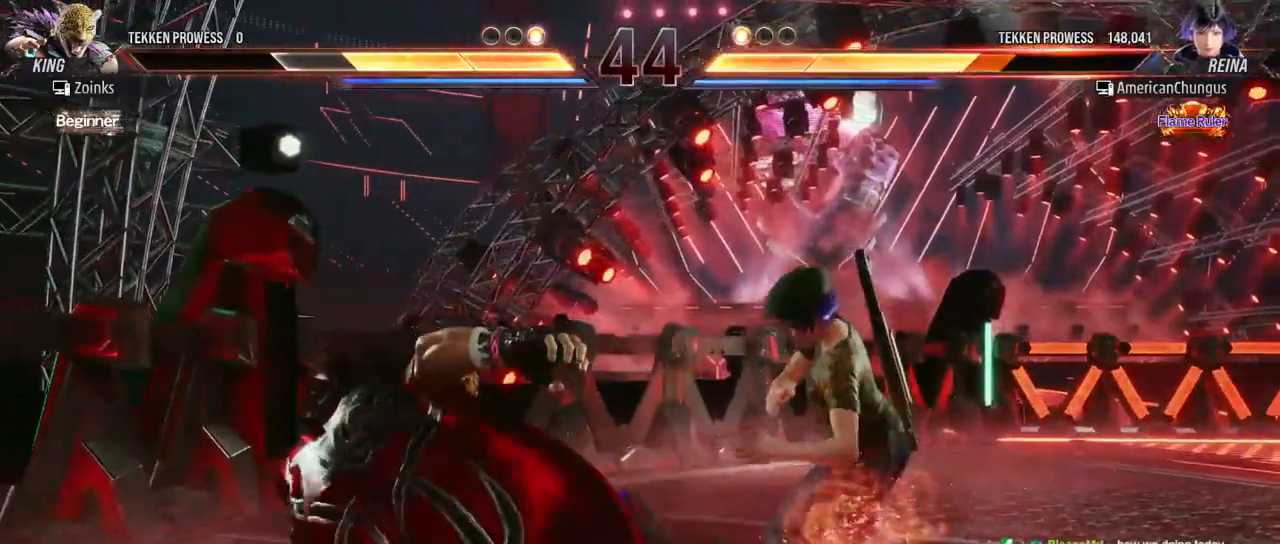
{"buttons": [], "left_stick": "right", "events": [[83, "left_stick", "center"], [367, "left_stick", "right"]]}
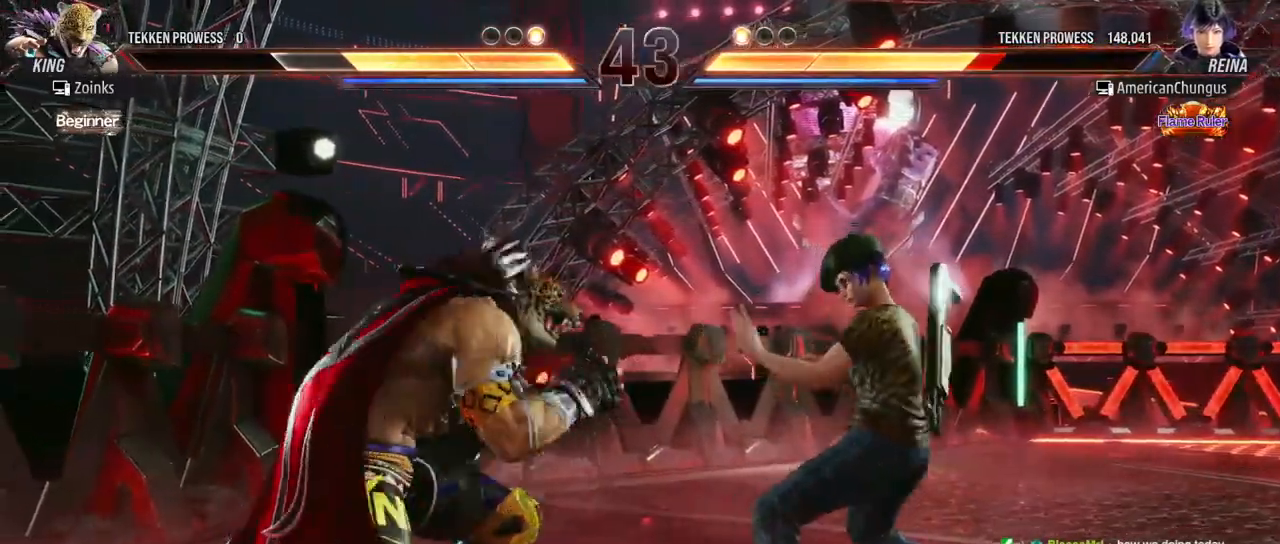
{"buttons": [], "left_stick": "center", "events": [[151, "left_stick", "down"], [234, "left_stick", "center"]]}
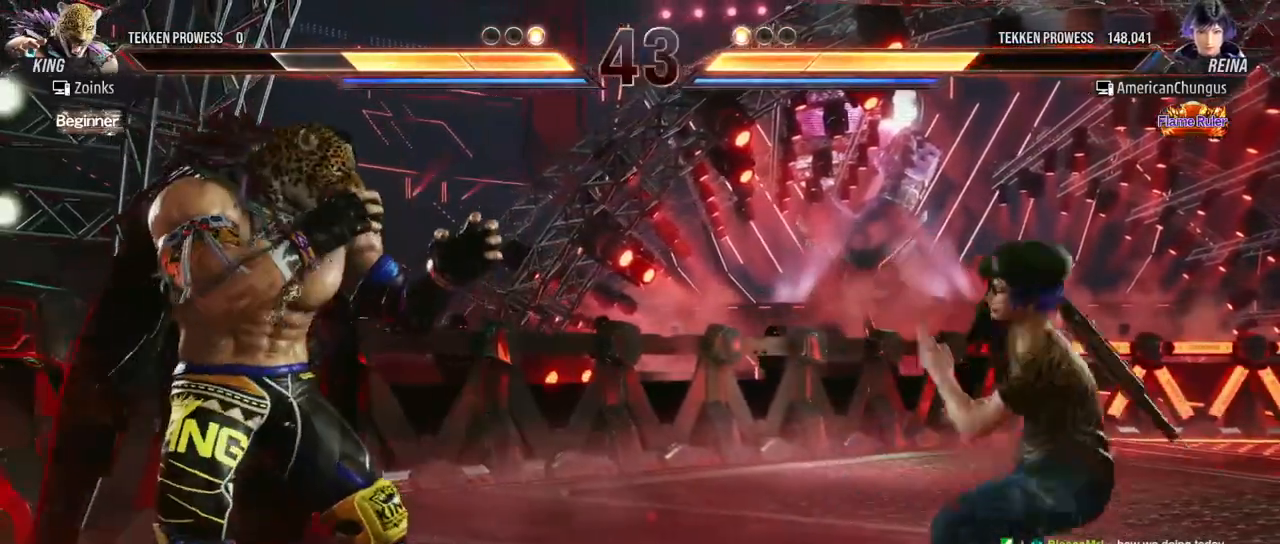
{"buttons": [], "left_stick": "right", "events": [[17, "left_stick", "right"], [84, "left_stick", "center"], [234, "left_stick", "left"], [317, "left_stick", "right"]]}
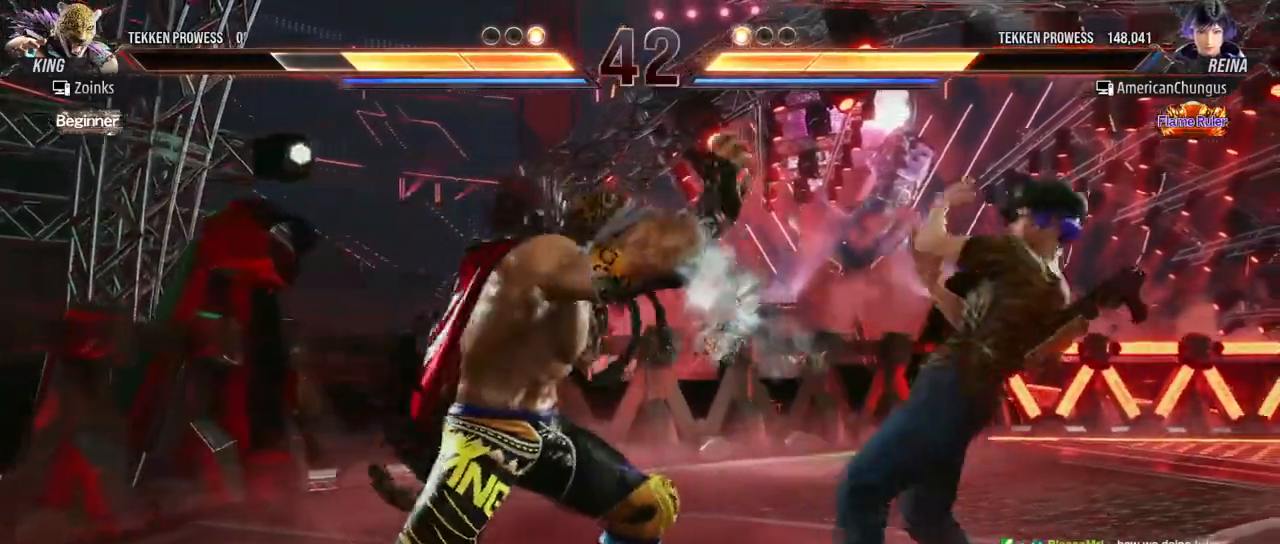
{"buttons": [], "left_stick": "center", "events": [[150, "left_stick", "center"], [367, "left_stick", "down-left"], [417, "CIRCLE", "down"], [467, "CIRCLE", "up"], [484, "left_stick", "center"]]}
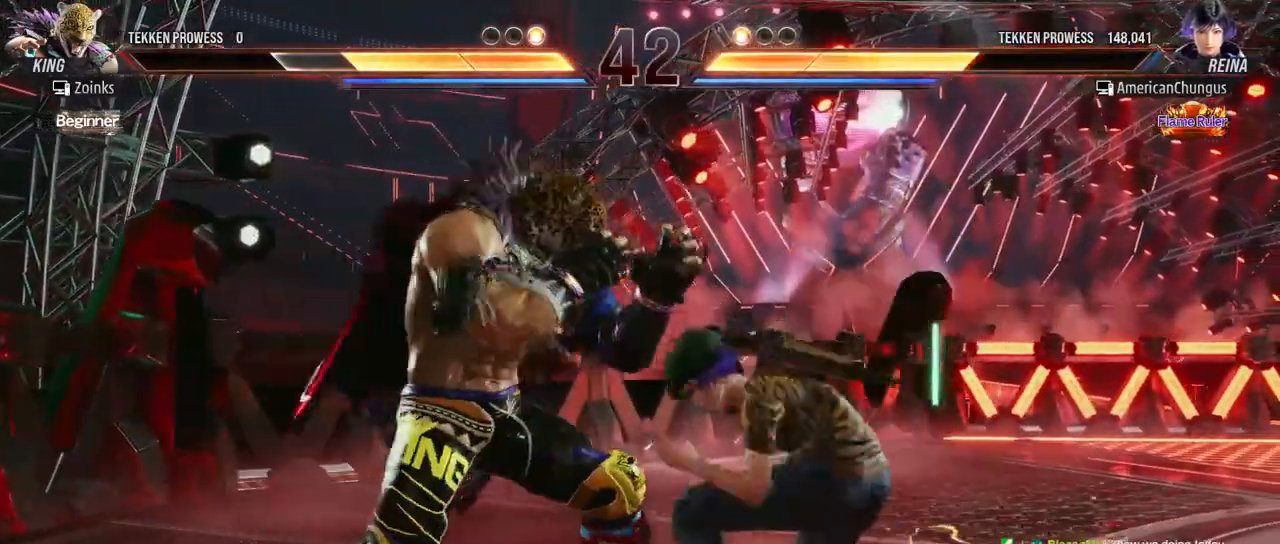
{"buttons": ["TRIANGLE"], "left_stick": "down", "events": [[50, "TRIANGLE", "down"], [117, "TRIANGLE", "up"], [267, "left_stick", "down"], [501, "TRIANGLE", "down"]]}
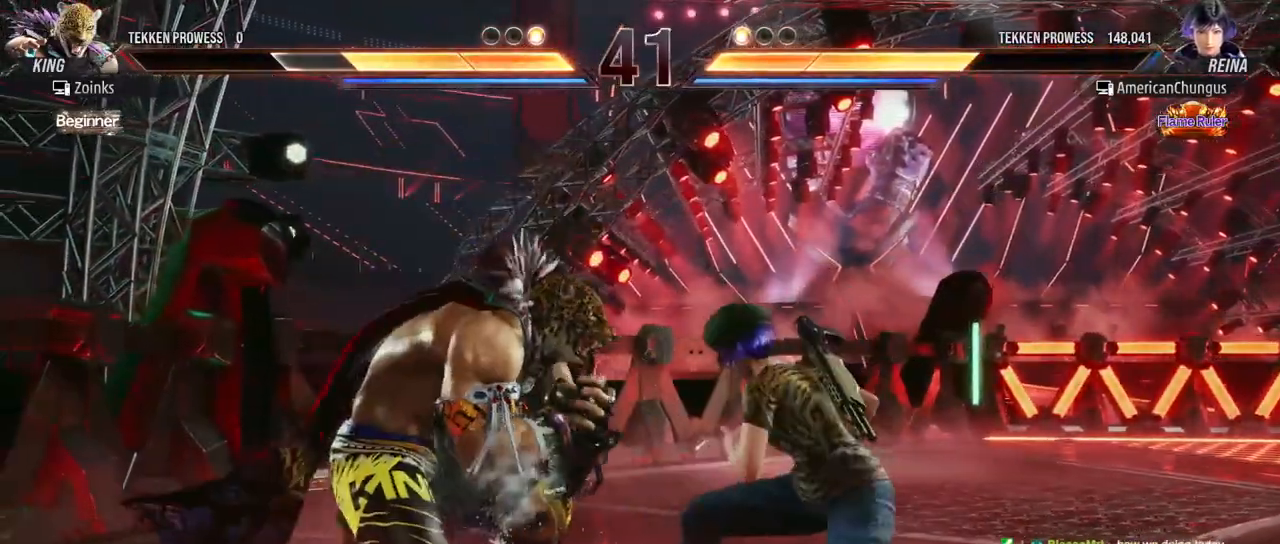
{"buttons": [], "left_stick": "right", "events": [[33, "TRIANGLE", "up"], [167, "left_stick", "right"]]}